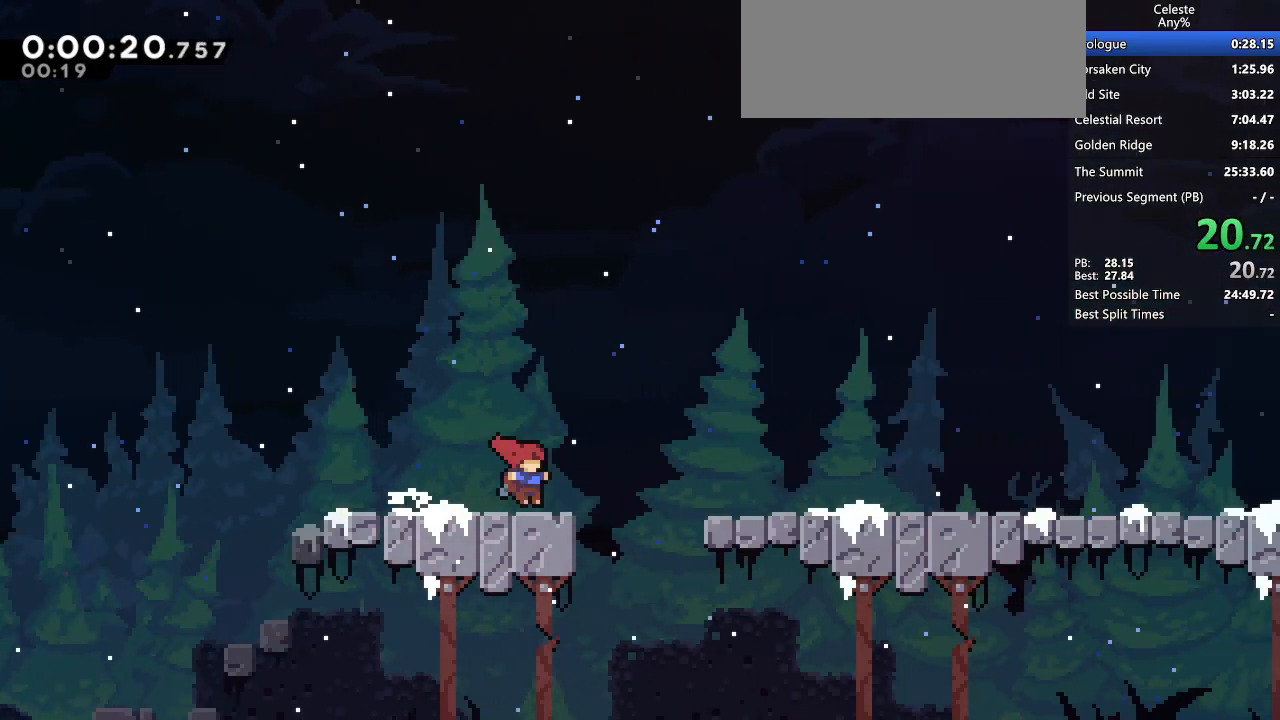
Gameplay with keyboard; each line is a JSON object with the keys held at the frame after it. "events" lists presses ("down") and releases ("up") of "dash", "demo", "demo2", "dj", "down", "grab", "jump", "jump2", "lcj", "left", "pause", "pj" and "right" between this image and that frame as [ms after this image, input, new state], when the widget could be followed in between. No other keys are recorded. Mouse input is not recorded. Key names are as the overlay labels them; some are game actions (e.g. jump) rather than physical keys. Not read: other_keys.
{"keys": ["grab", "jump2", "right"], "events": [[100, "jump2", "down"], [183, "jump2", "up"], [467, "jump2", "down"]]}
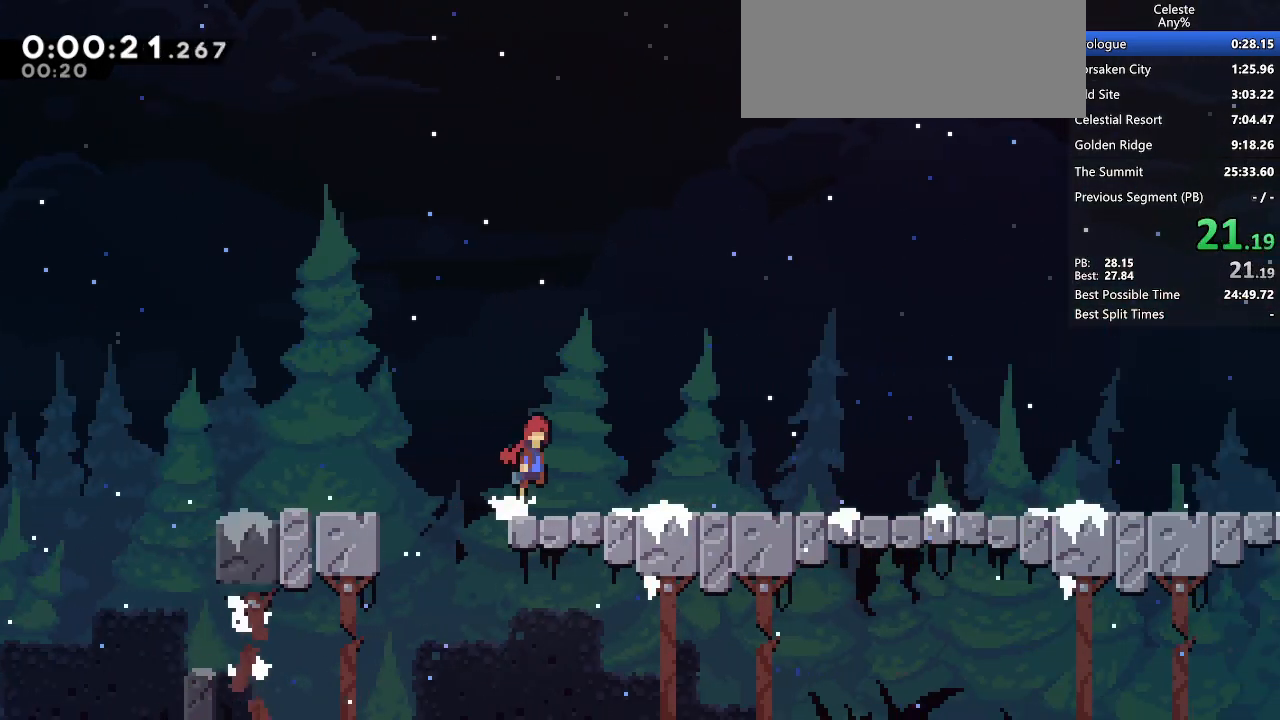
{"keys": ["grab", "right"], "events": [[17, "jump2", "up"], [250, "jump2", "down"], [300, "jump2", "up"]]}
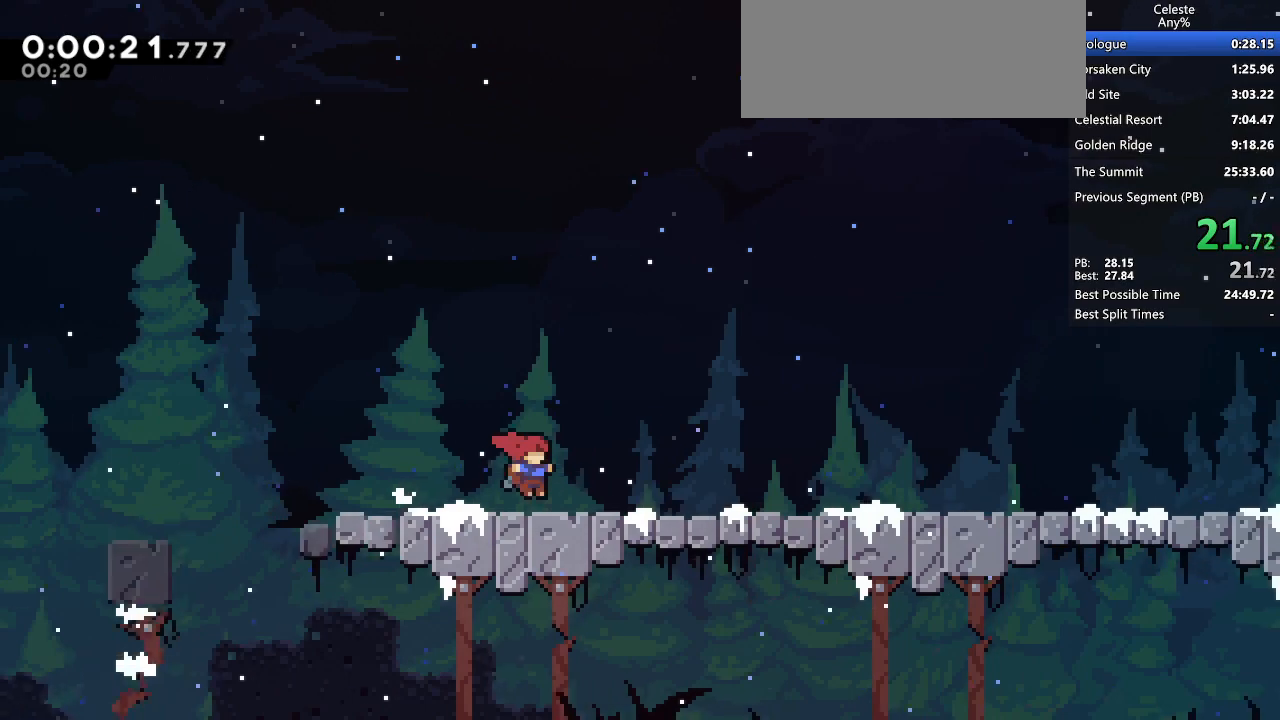
{"keys": ["grab", "right"], "events": [[33, "jump2", "down"], [67, "jump2", "up"], [267, "jump2", "down"], [317, "jump2", "up"]]}
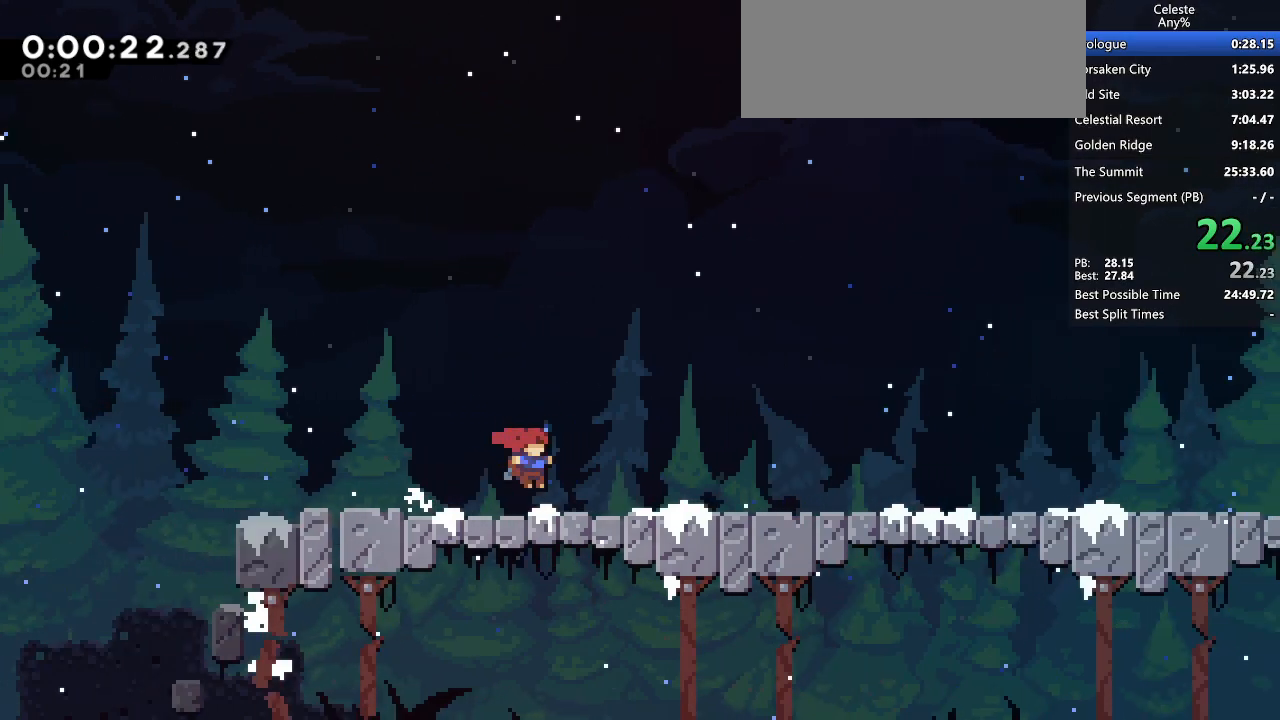
{"keys": ["grab", "right"], "events": [[50, "jump2", "down"], [100, "jump2", "up"], [317, "jump2", "down"], [367, "jump2", "up"]]}
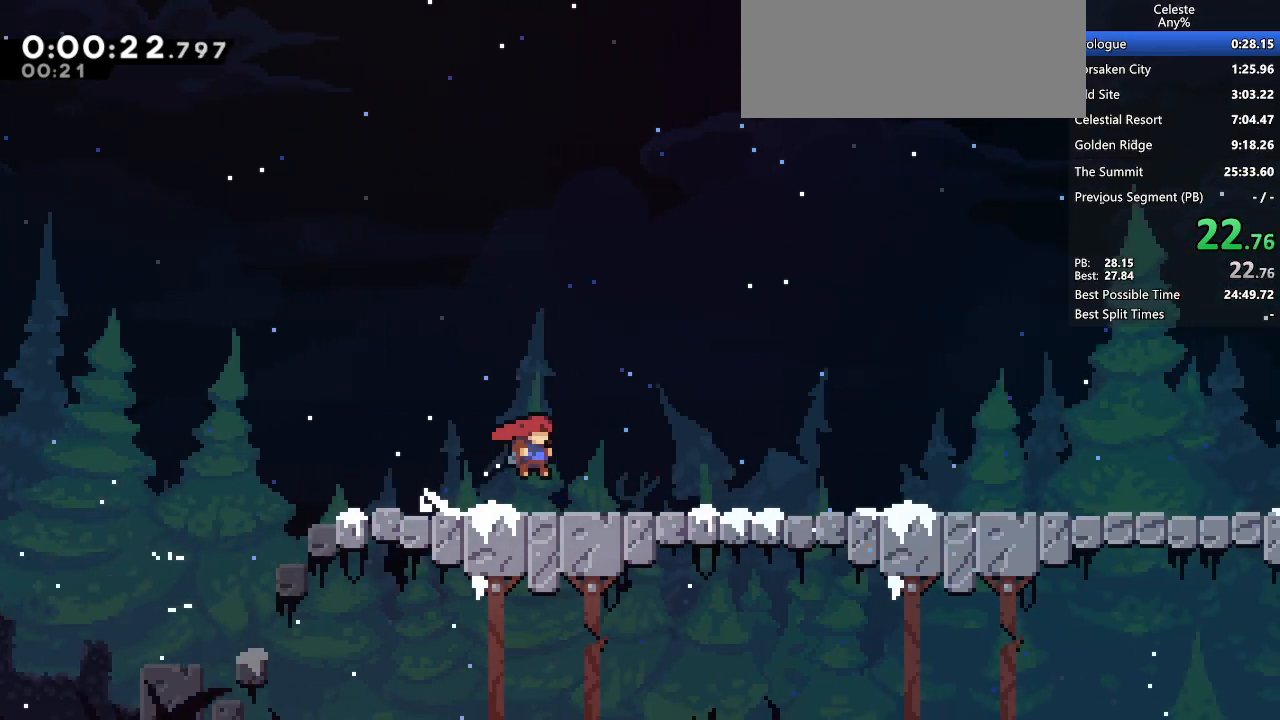
{"keys": ["grab", "right"], "events": [[117, "jump2", "down"], [150, "jump2", "up"], [383, "jump2", "down"], [483, "jump2", "up"]]}
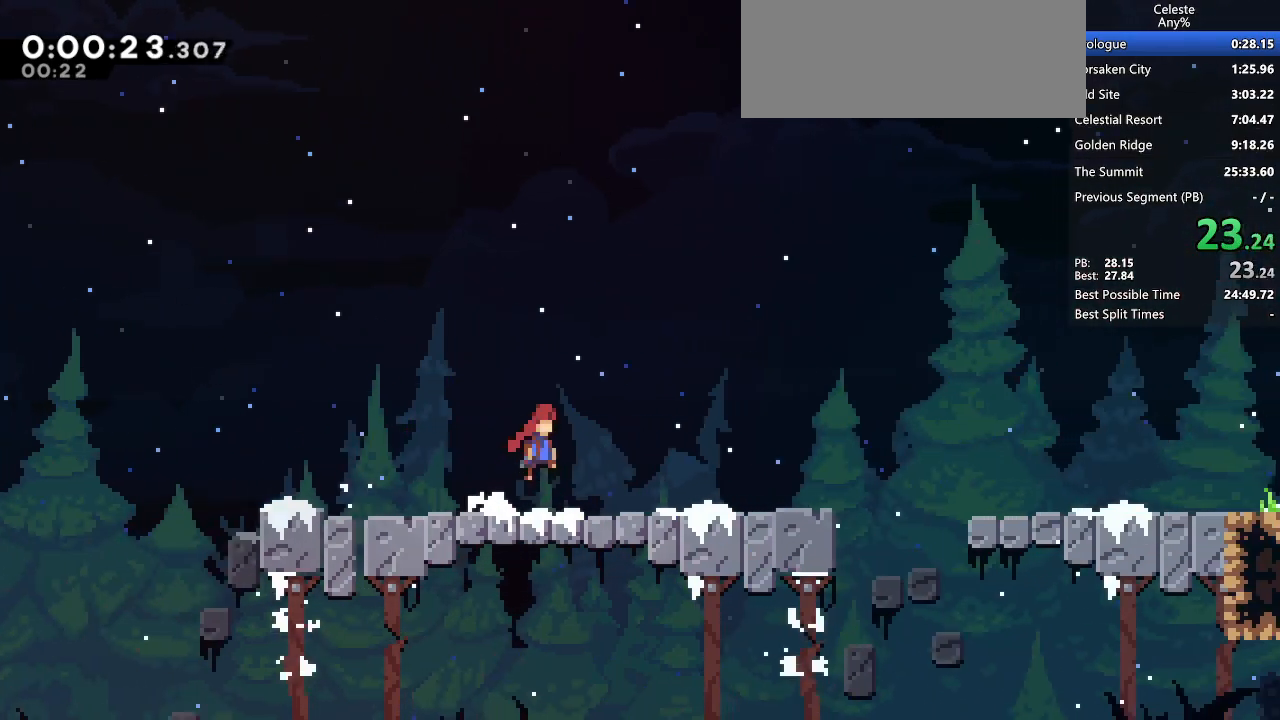
{"keys": ["grab", "right"], "events": [[217, "jump2", "down"], [267, "jump2", "up"]]}
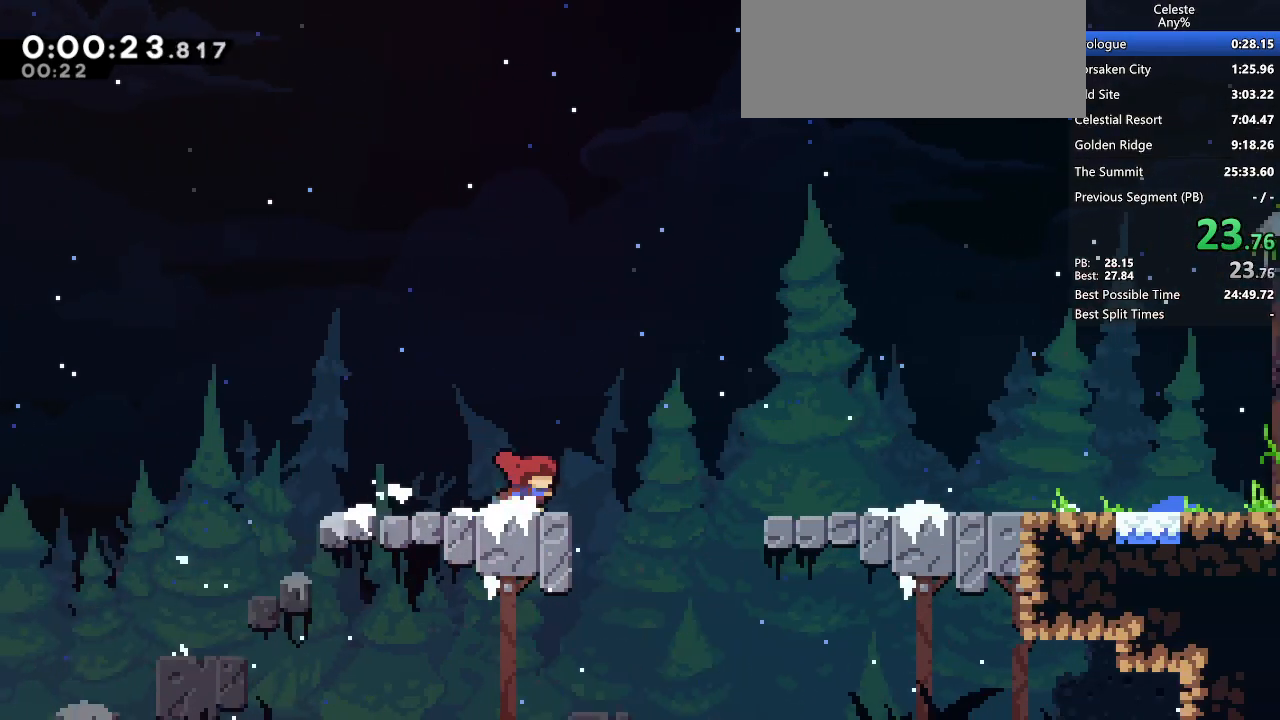
{"keys": ["grab", "right"], "events": [[100, "jump2", "down"], [383, "jump2", "up"]]}
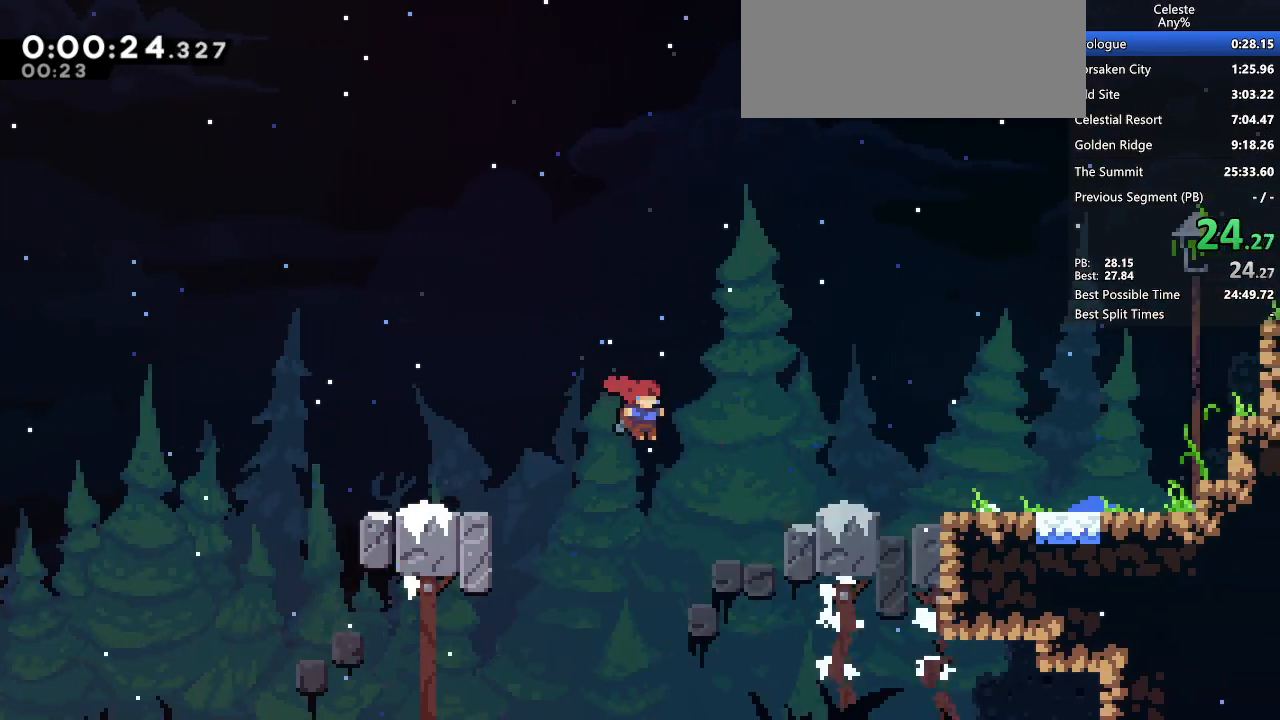
{"keys": ["grab", "right"], "events": [[33, "pause", "down"], [83, "demo2", "down"], [167, "jump2", "down"], [217, "demo2", "up"], [217, "pause", "up"], [267, "jump2", "up"]]}
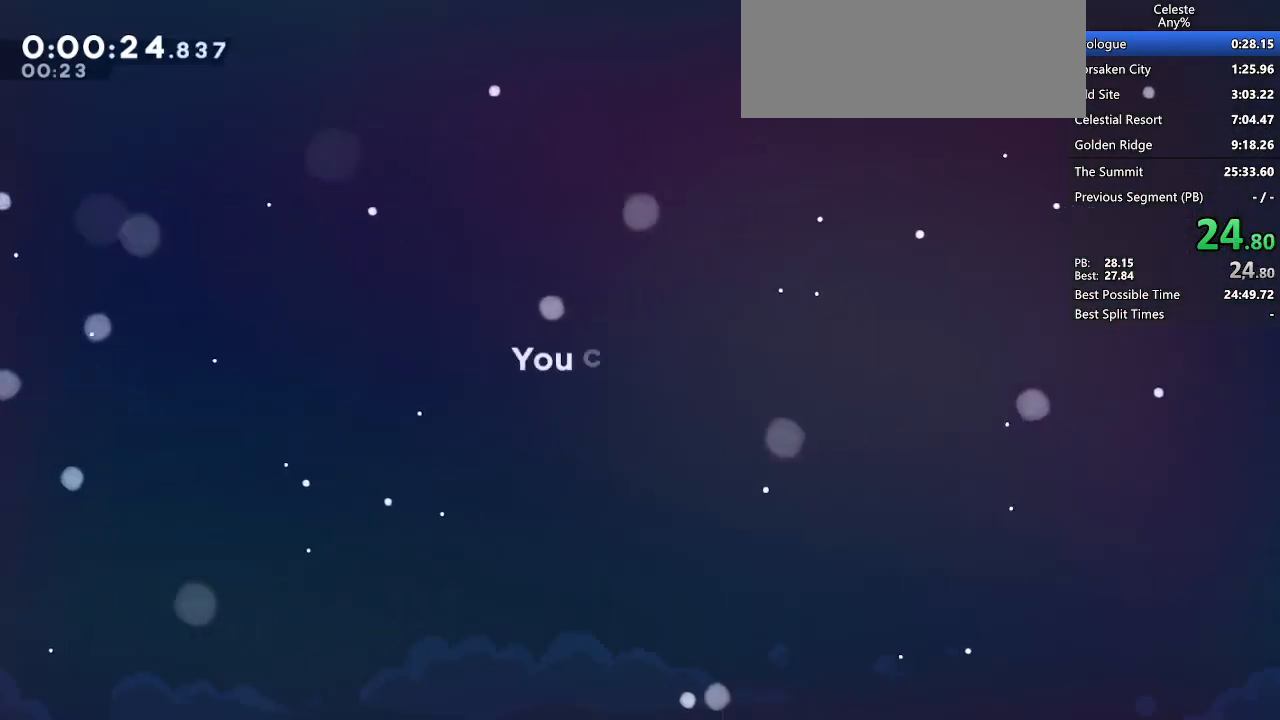
{"keys": [], "events": [[33, "grab", "up"], [33, "right", "up"]]}
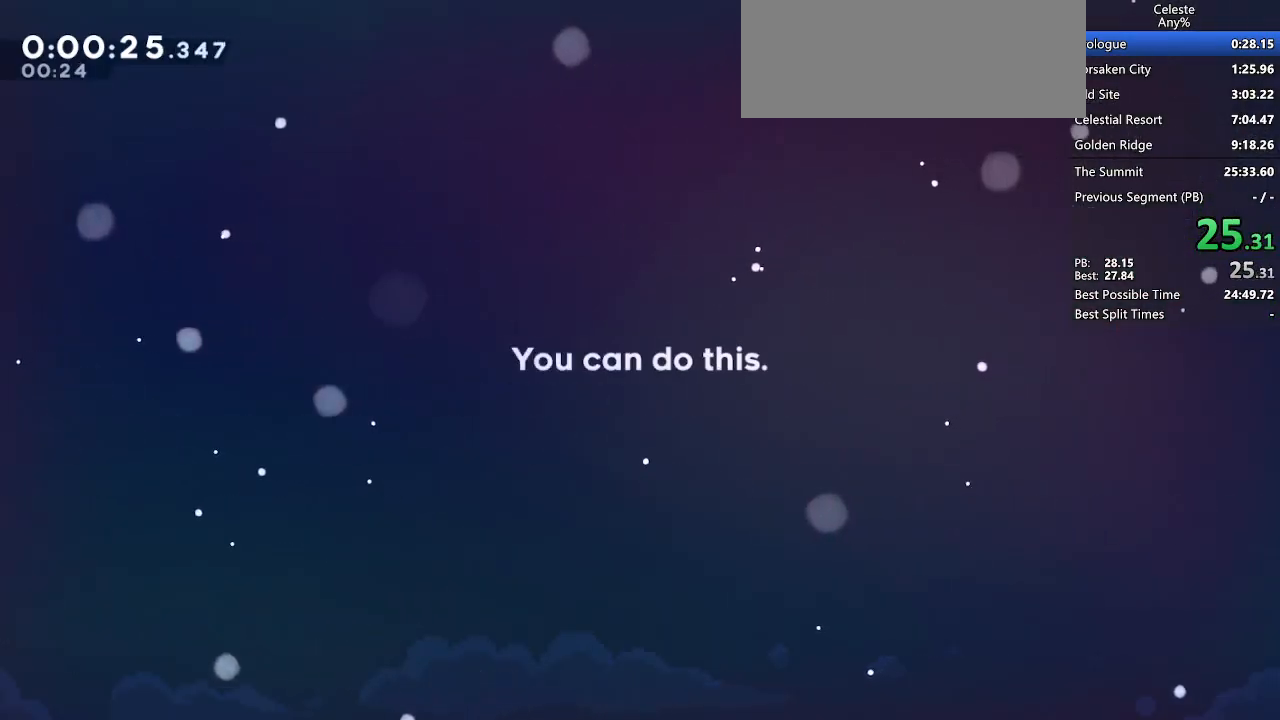
{"keys": [], "events": []}
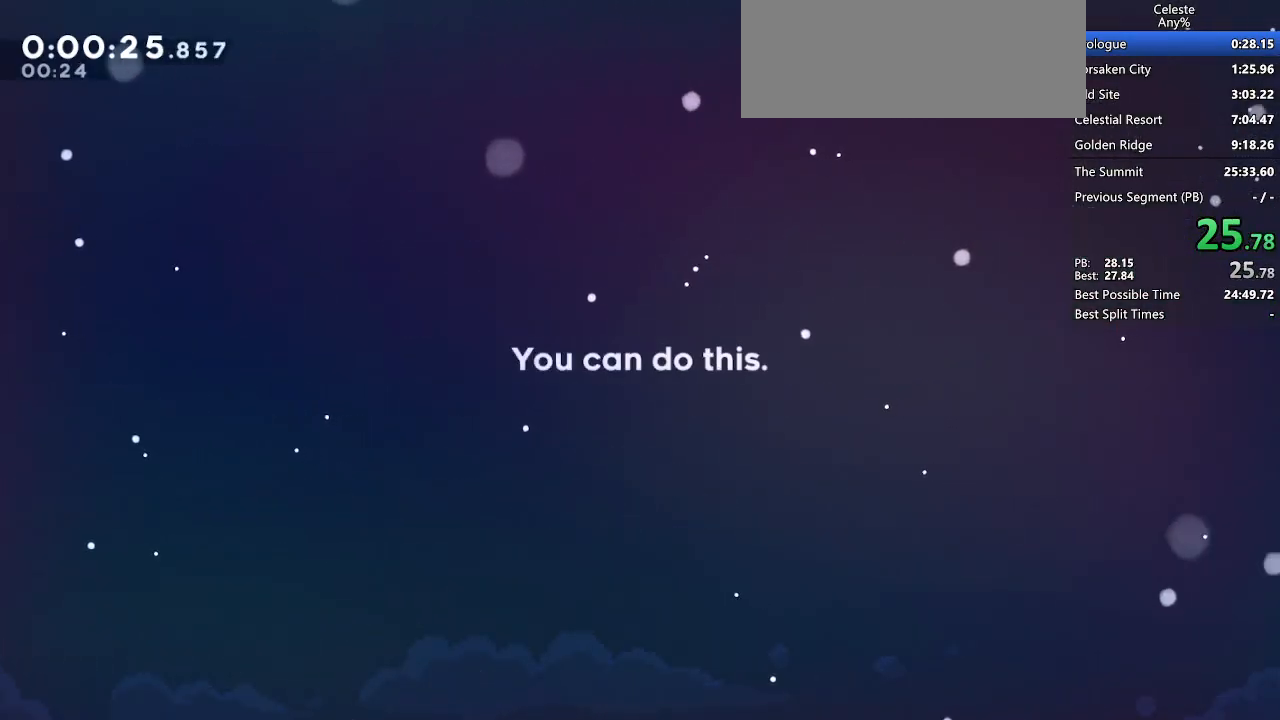
{"keys": [], "events": []}
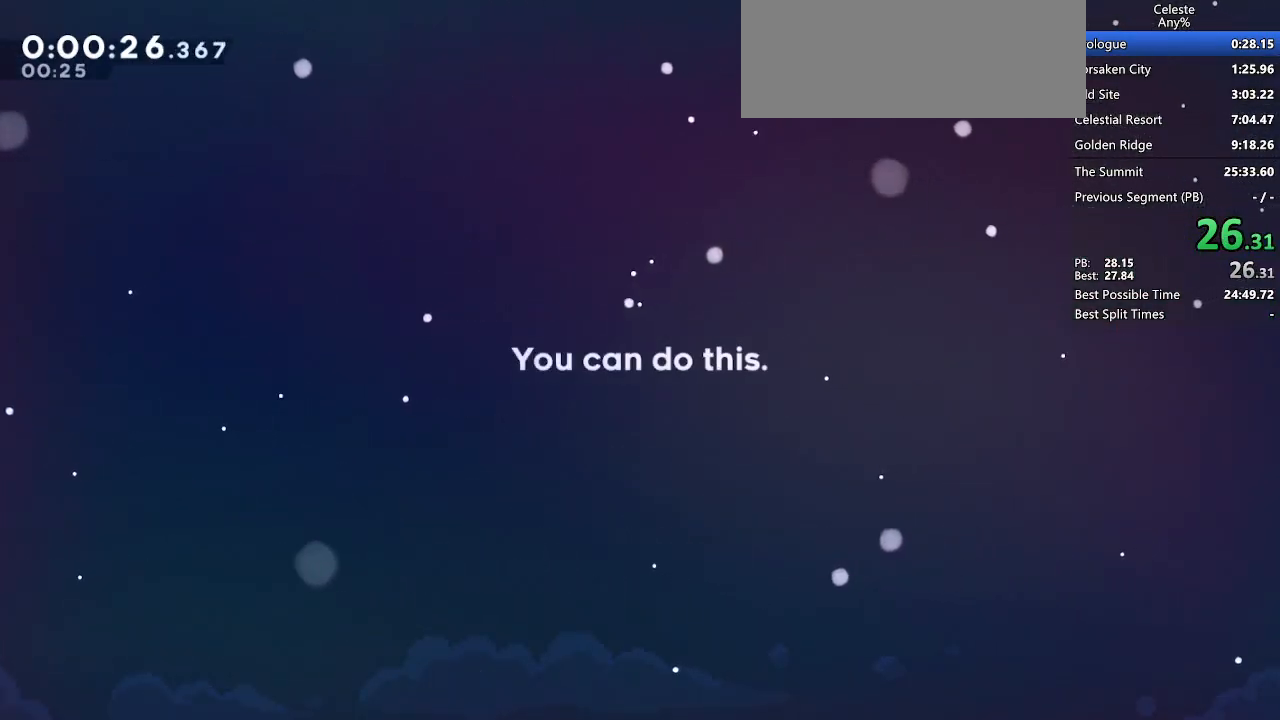
{"keys": [], "events": []}
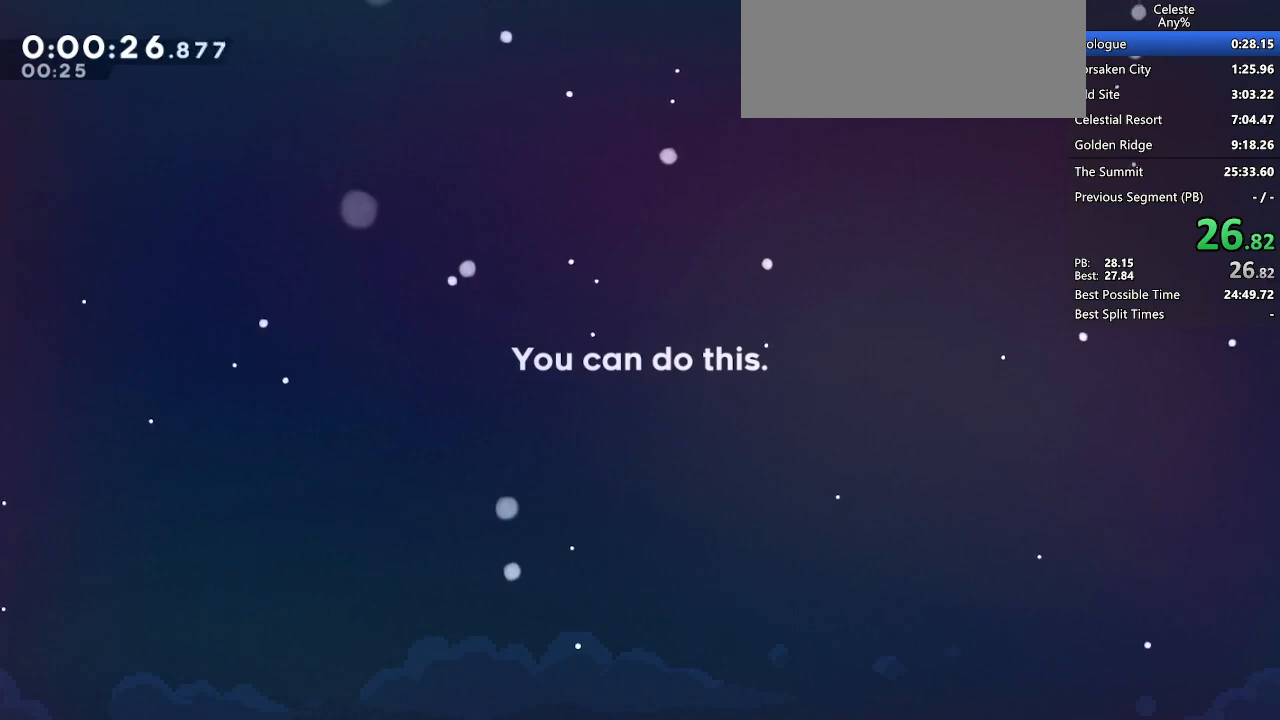
{"keys": [], "events": []}
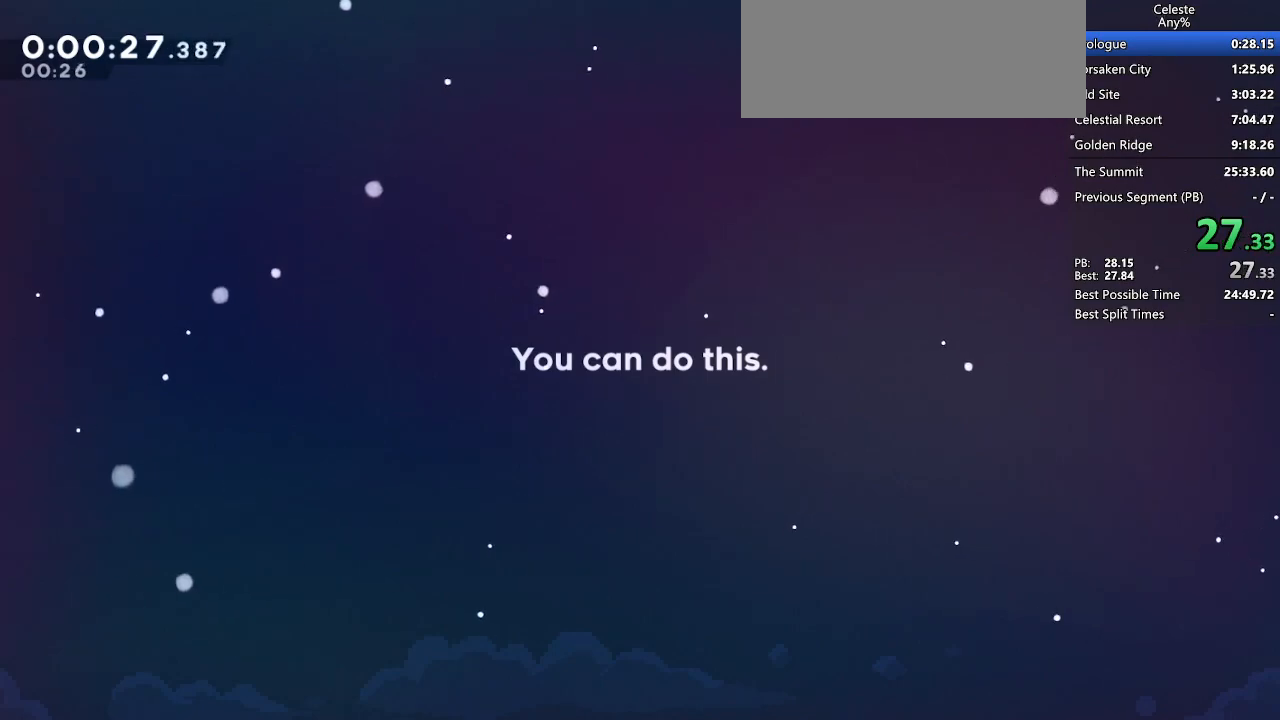
{"keys": [], "events": []}
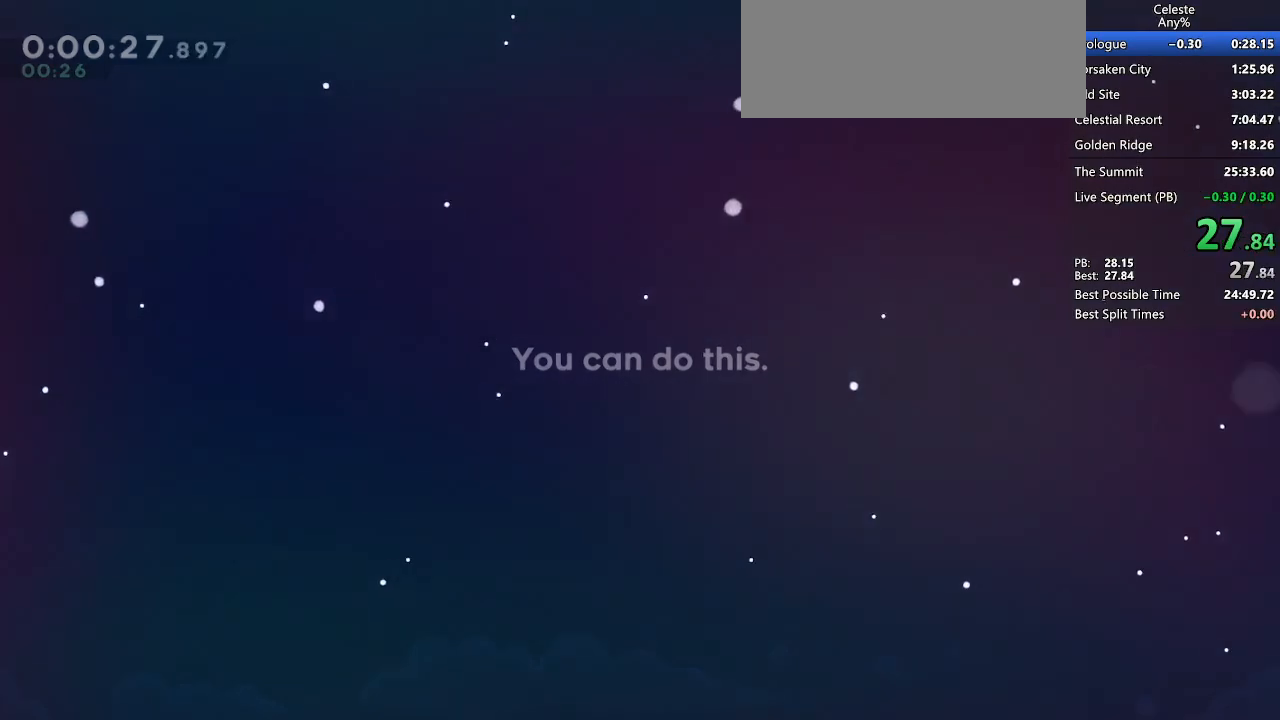
{"keys": [], "events": []}
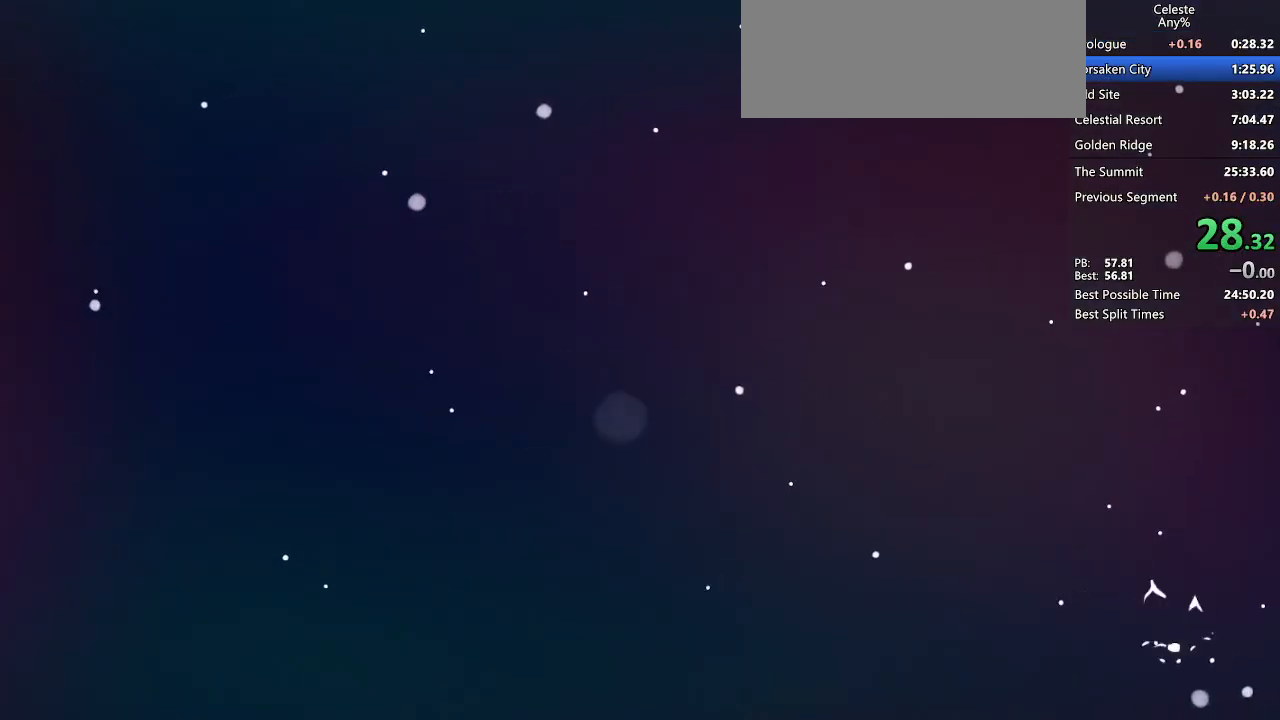
{"keys": [], "events": []}
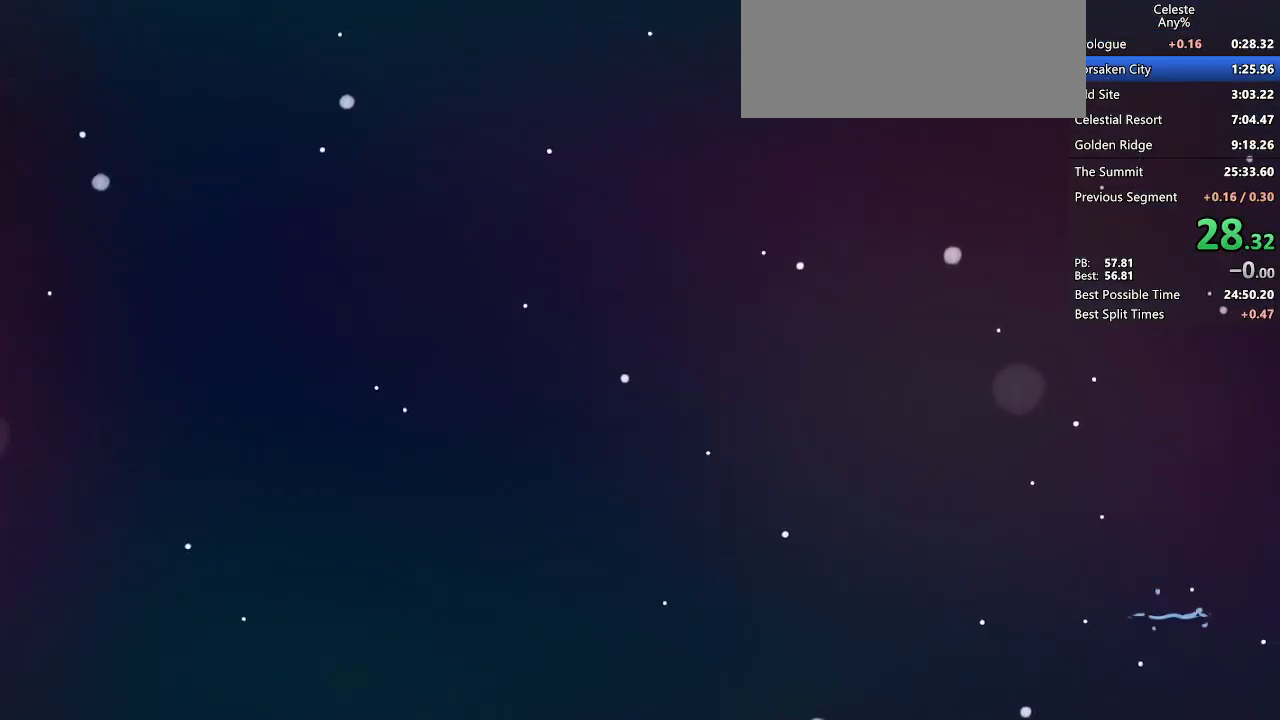
{"keys": [], "events": []}